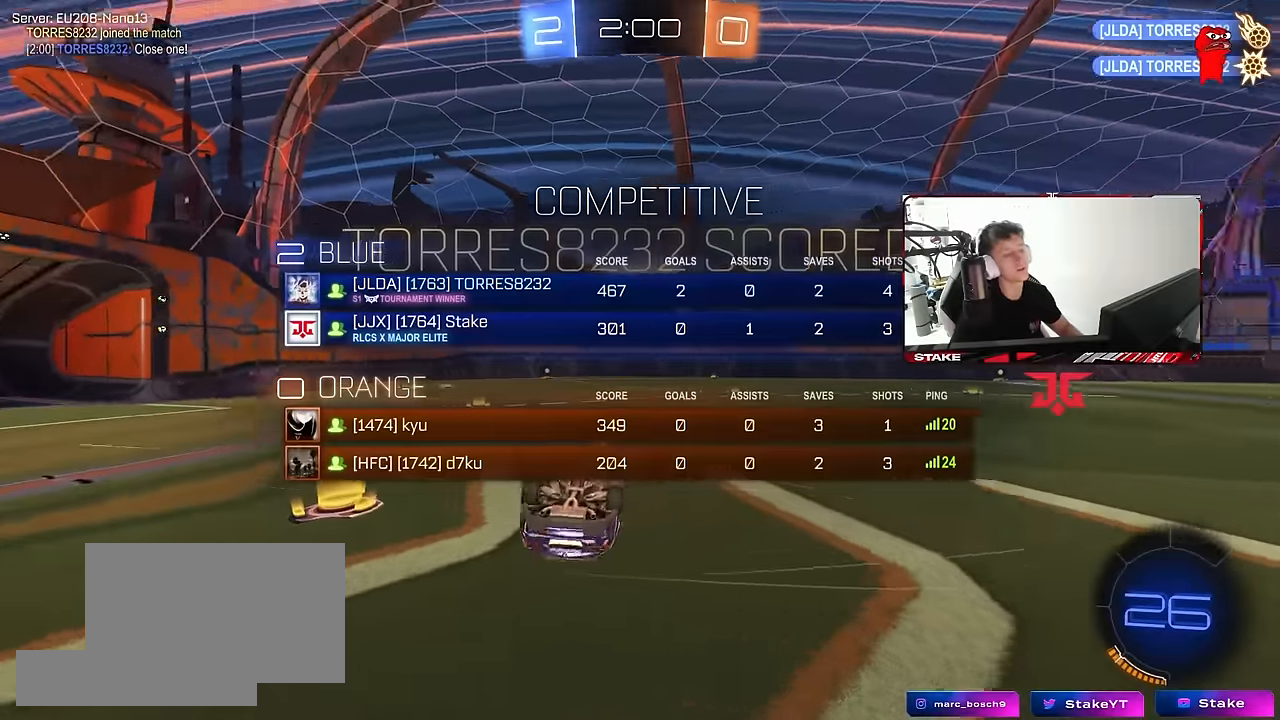
Gameplay with keyboard and mouse; each line is a JSON object with the keys and mouse buttons held at the frame after it. "events" lists presses ("down") and releases ("up") of "1", "2", "3", "4", "5", "a", "alt", "c", "caps_lock", "ctrl", "d", "e", "f", "g", "q", "r", "s", "shift", "space", "t", "tab", "v", "w", "x", "z", "mouse_left", "mouse_wheel" and "mouse_right" between this image and that frame as [ms after this image, input, new state], when the widget could be followed in between. "mouse_left", "mouse_wheel", "mouse_right" = the "left", "wheel", "right" buttons of the "mouse" list. No other keys are recorded. "wheel" means that the mouse wheel is clicked or scrolled. "mouse_move" is the direction in which the mouse moves at that frame (one of eight, or "still"), when it could be read.
{"keys": ["d", "s", "shift"], "mouse": [], "mouse_move": "still", "events": [[17, "shift", "down"]]}
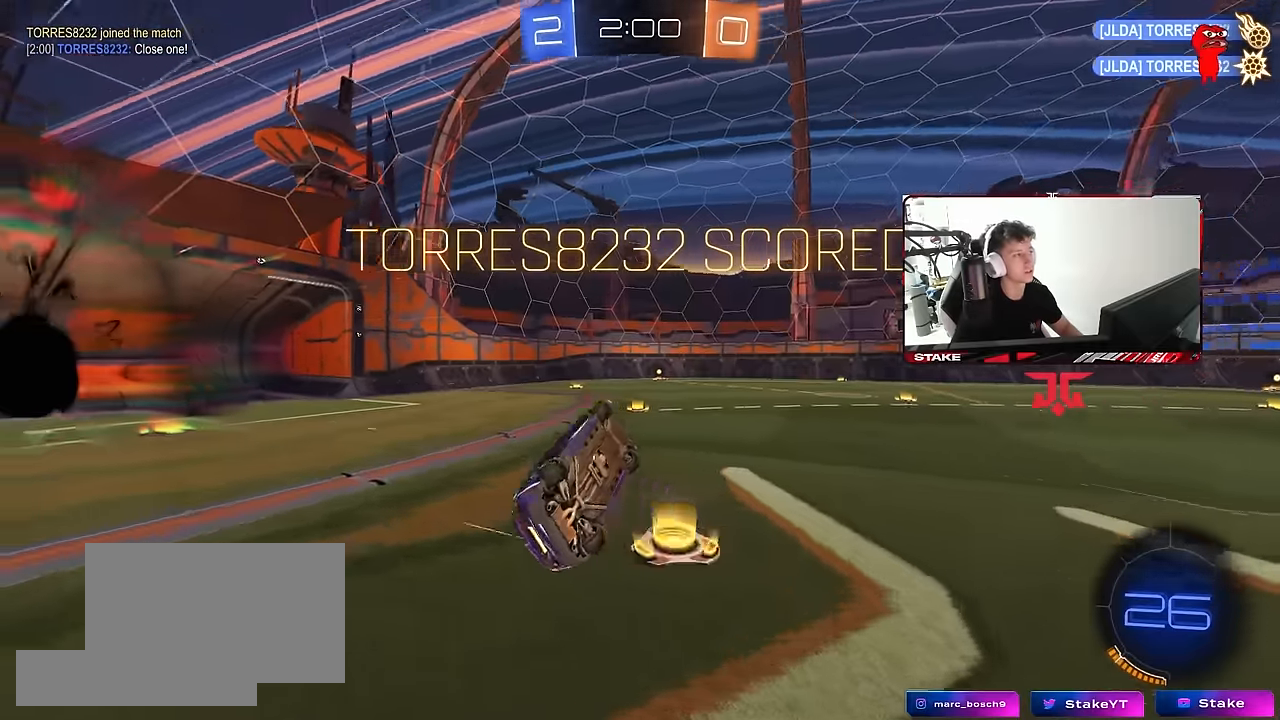
{"keys": ["tab"], "mouse": [], "mouse_move": "still", "events": [[83, "d", "up"], [133, "a", "down"], [133, "shift", "up"], [167, "a", "up"], [167, "s", "up"], [267, "tab", "down"]]}
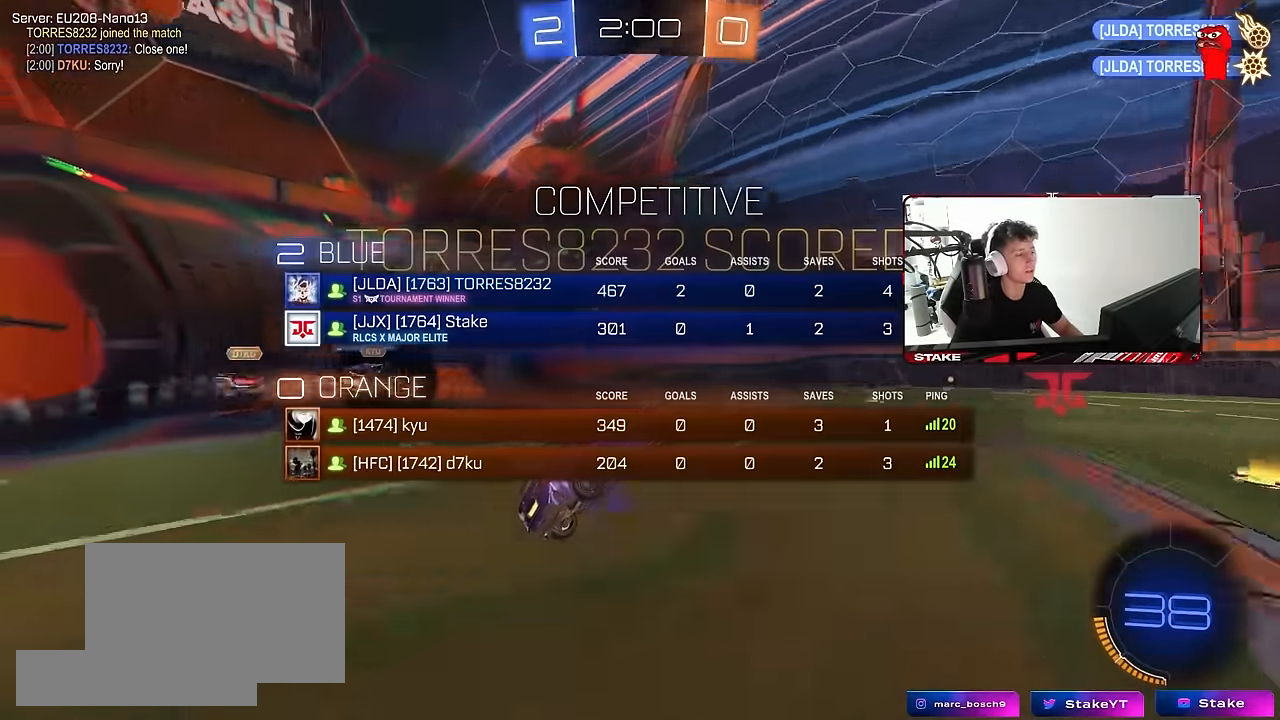
{"keys": ["d", "shift", "w"], "mouse": [], "mouse_move": "still", "events": [[150, "tab", "up"], [383, "d", "down"], [383, "w", "down"], [467, "shift", "down"]]}
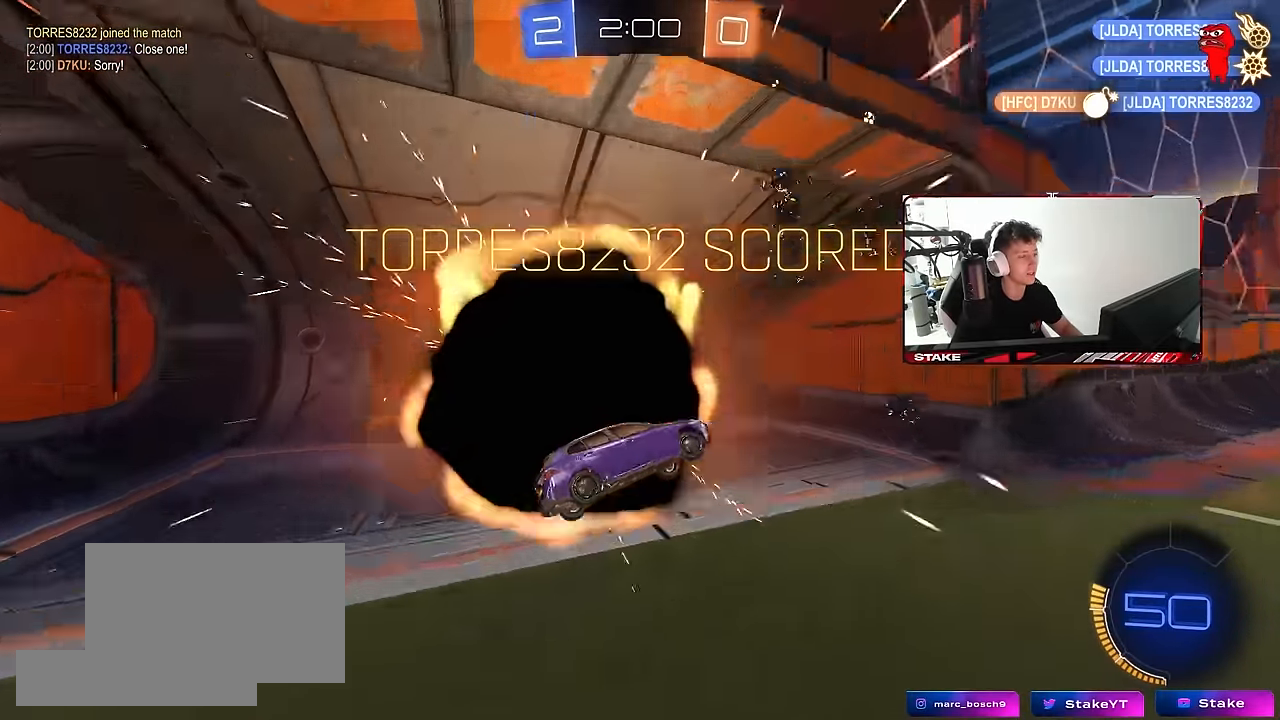
{"keys": ["tab"], "mouse": ["right"], "mouse_move": "still", "events": [[67, "d", "up"], [67, "w", "up"], [117, "shift", "up"], [167, "a", "down"], [250, "a", "up"], [400, "tab", "down"], [433, "mouse_right", "down"]]}
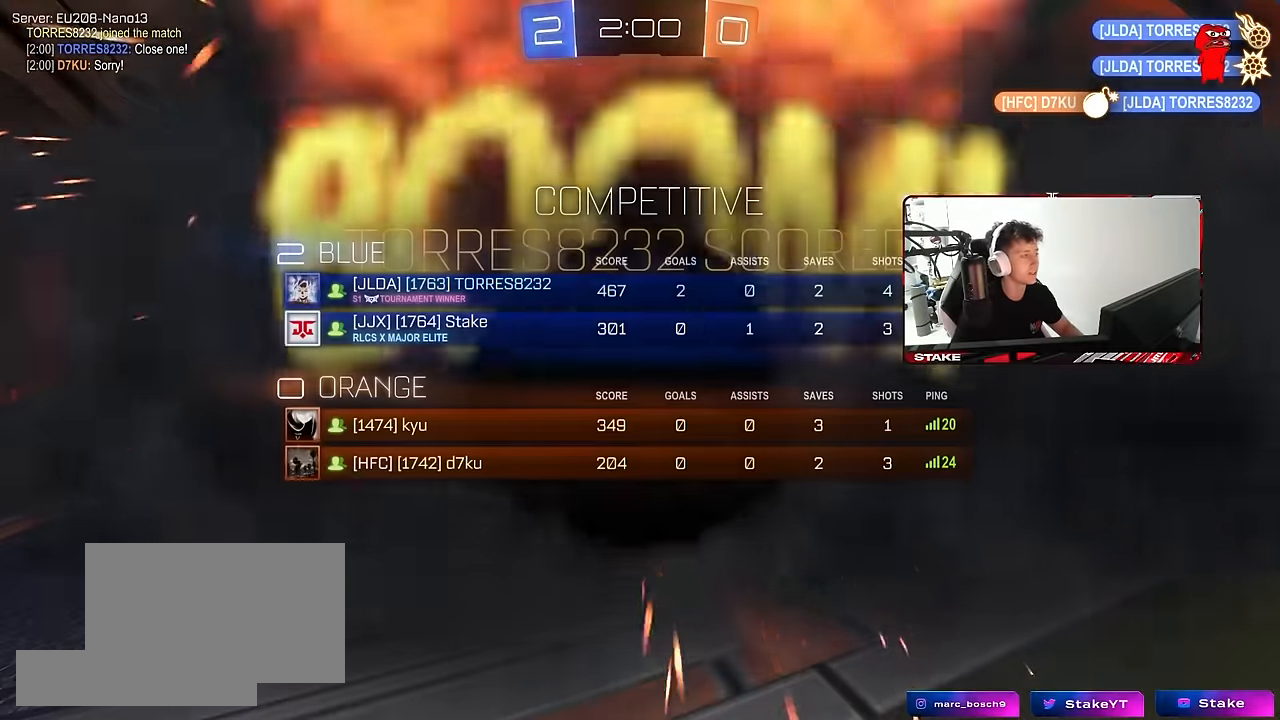
{"keys": ["tab"], "mouse": [], "mouse_move": "still", "events": [[33, "mouse_right", "up"], [83, "mouse_right", "down"], [167, "mouse_right", "up"], [267, "mouse_right", "down"], [367, "mouse_right", "up"], [417, "mouse_right", "down"], [500, "mouse_right", "up"]]}
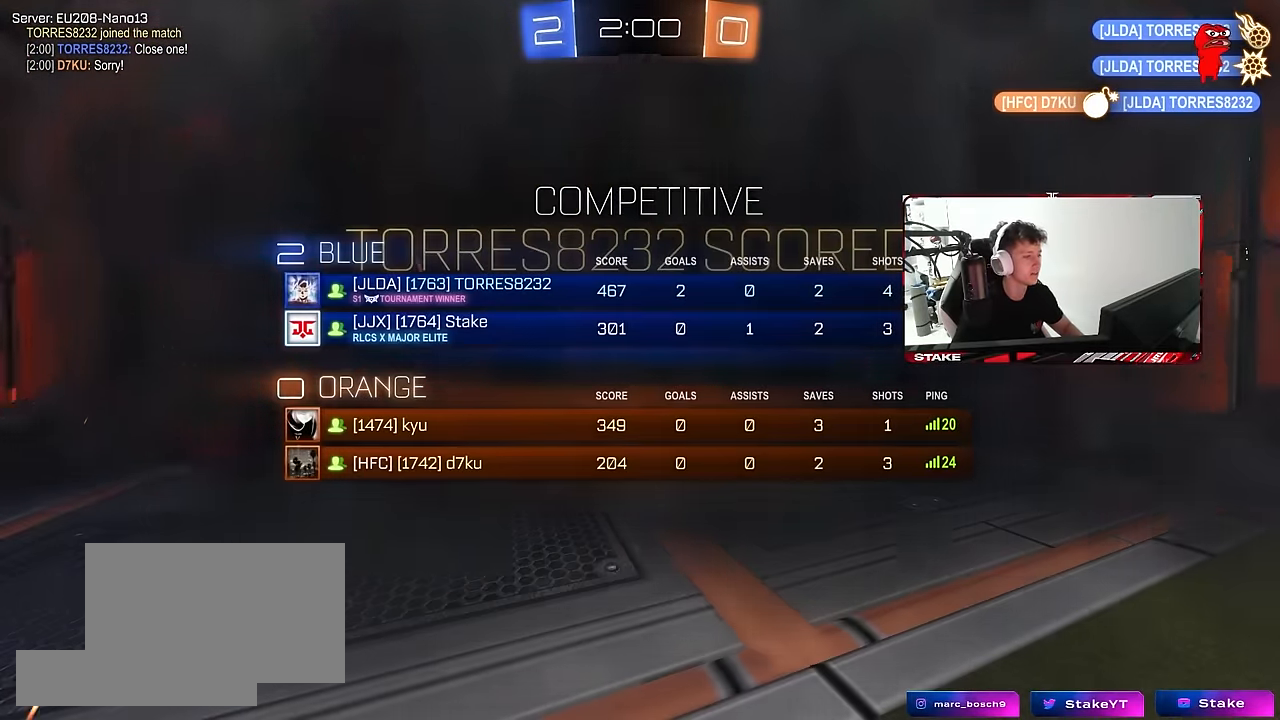
{"keys": [], "mouse": [], "mouse_move": "still", "events": [[100, "tab", "up"]]}
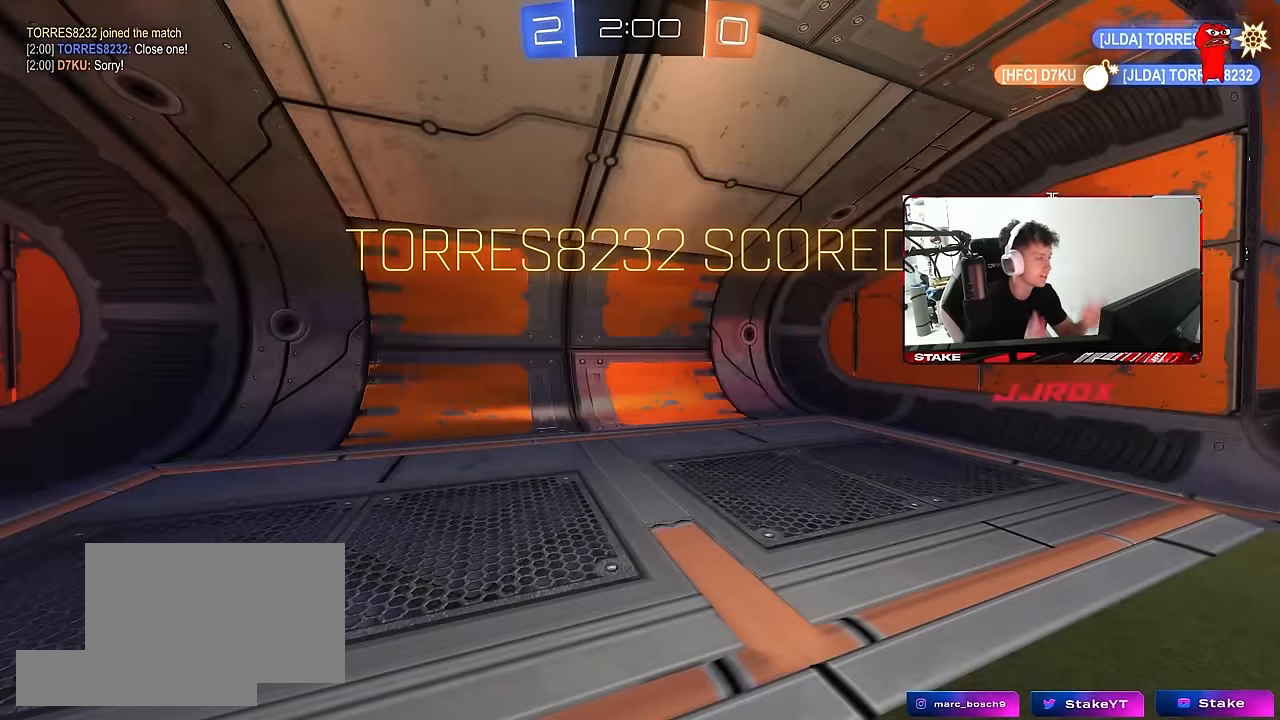
{"keys": [], "mouse": [], "mouse_move": "still", "events": []}
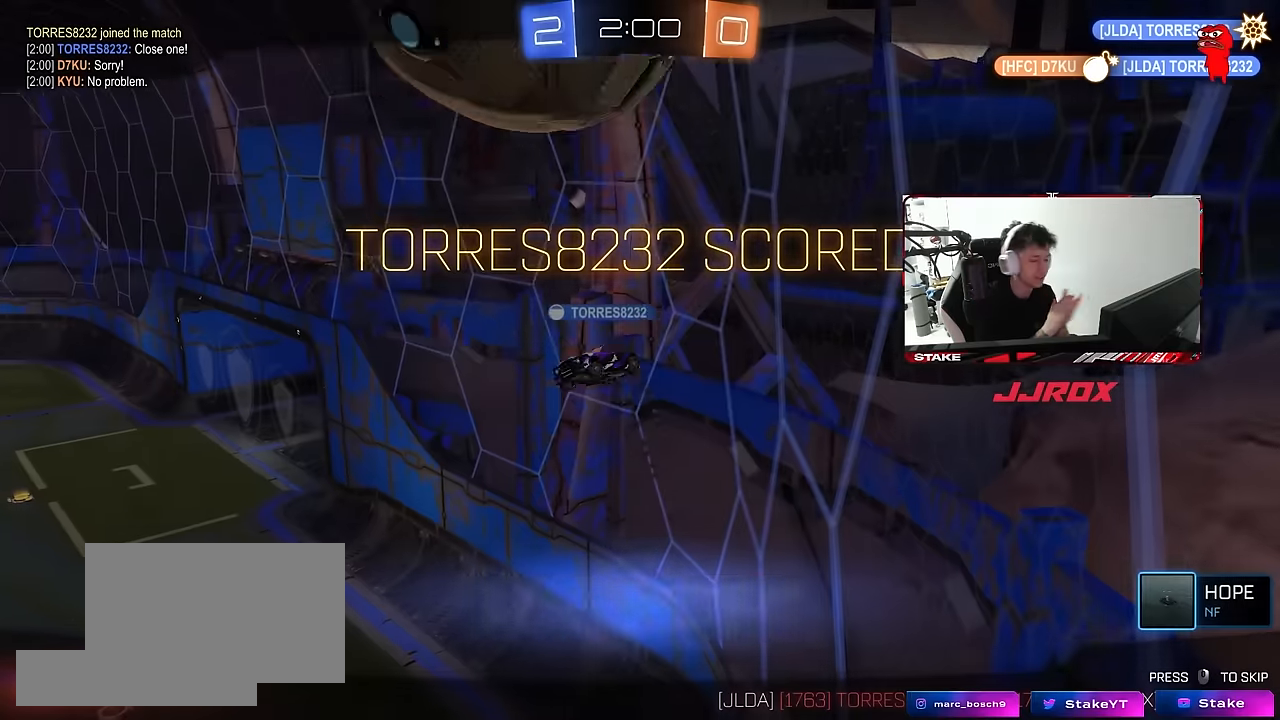
{"keys": [], "mouse": [], "mouse_move": "still", "events": []}
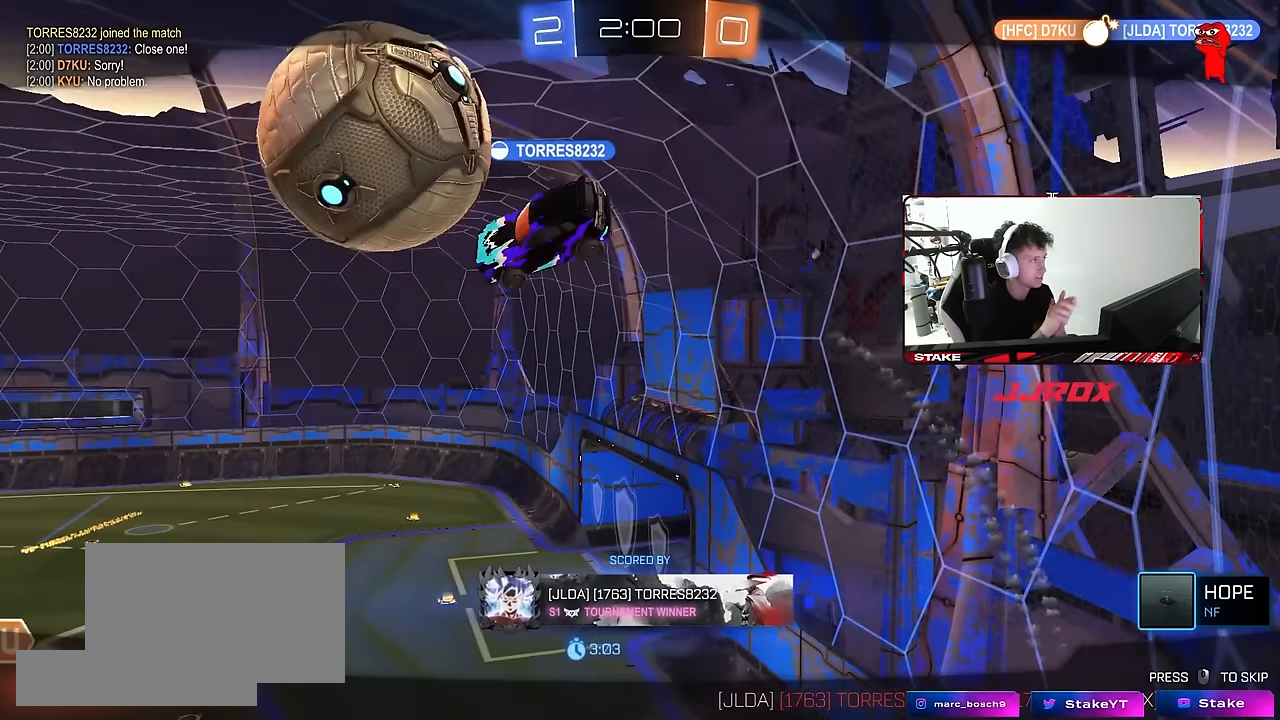
{"keys": [], "mouse": [], "mouse_move": "still", "events": []}
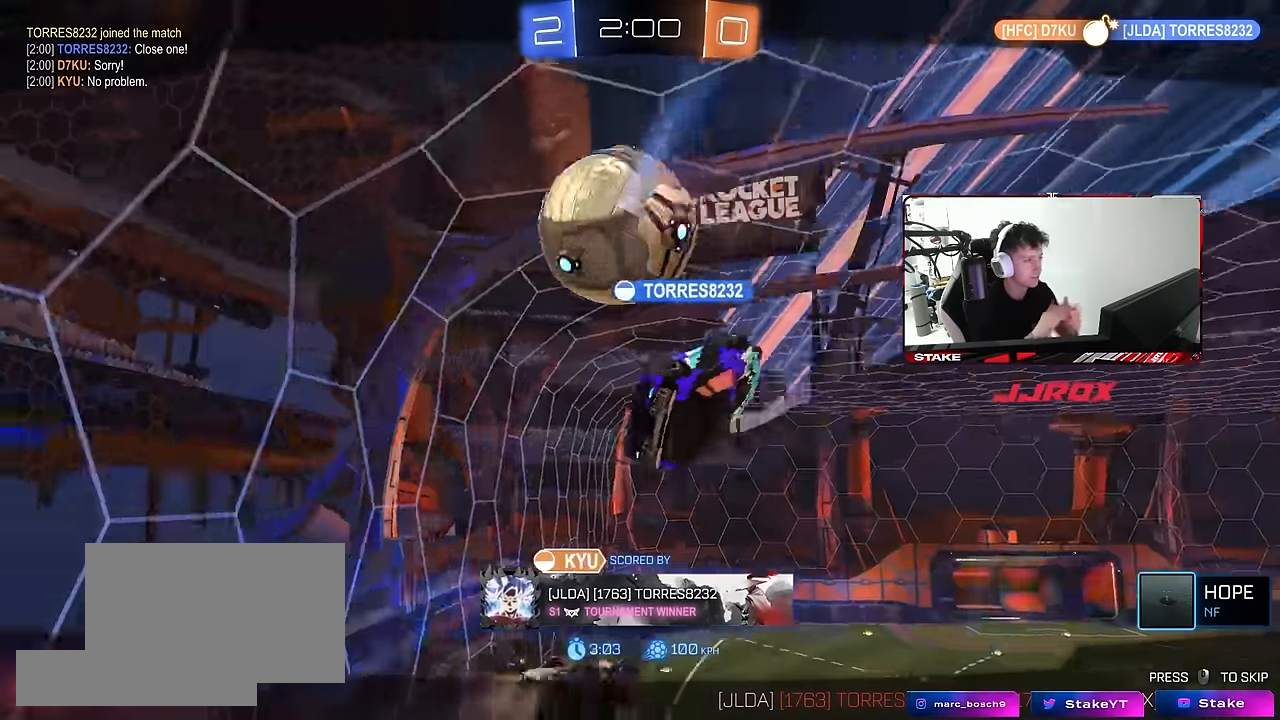
{"keys": [], "mouse": [], "mouse_move": "still", "events": []}
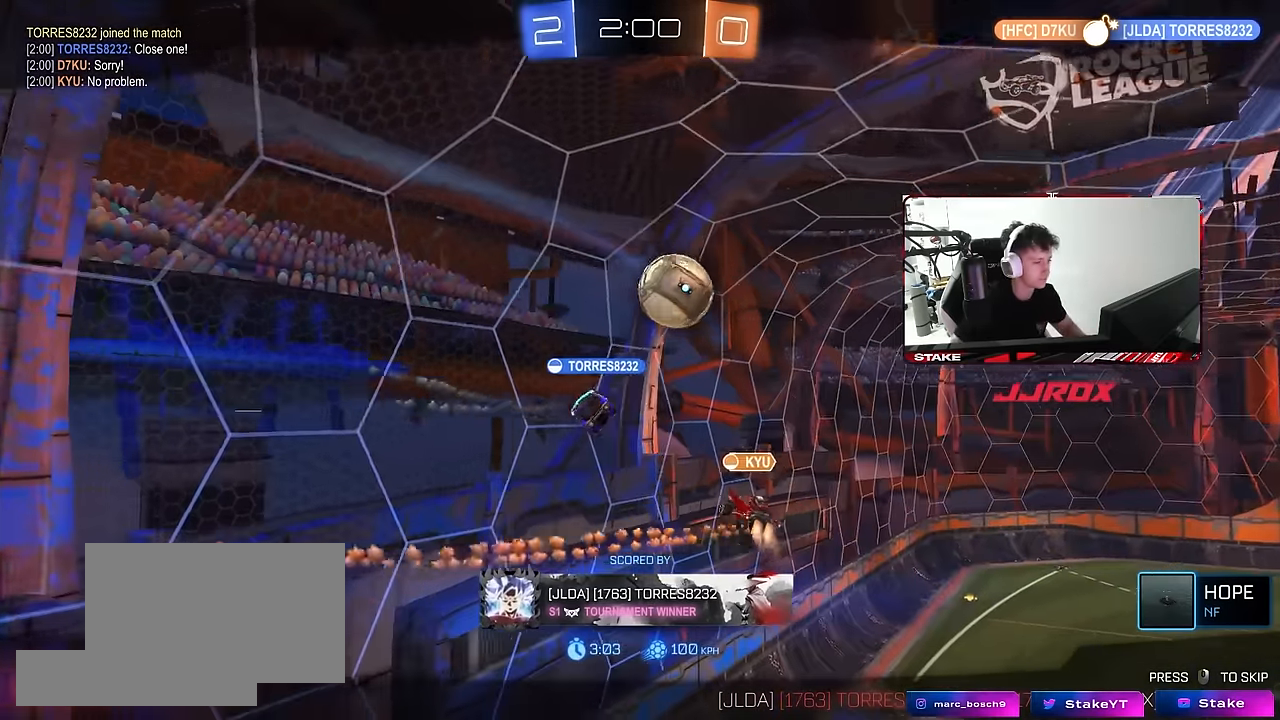
{"keys": ["t"], "mouse": [], "mouse_move": "still", "events": [[500, "t", "down"]]}
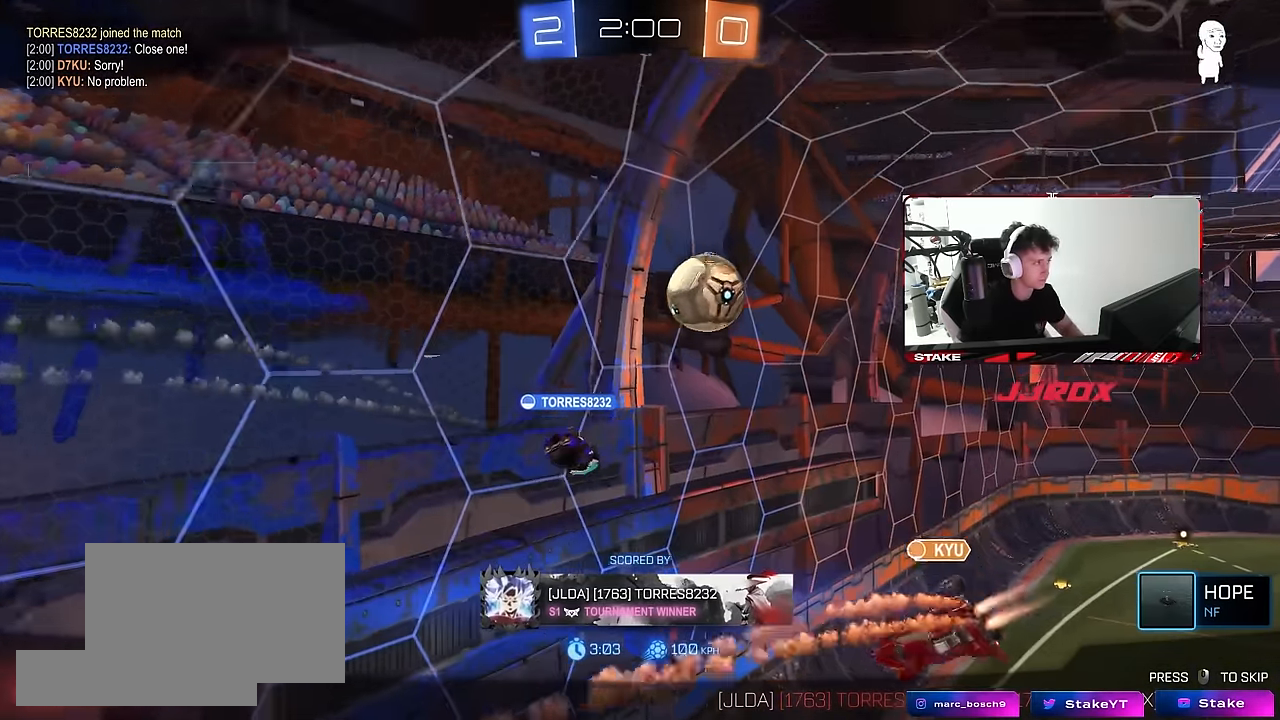
{"keys": ["r"], "mouse": [], "mouse_move": "still", "events": [[150, "t", "up"], [416, "r", "down"]]}
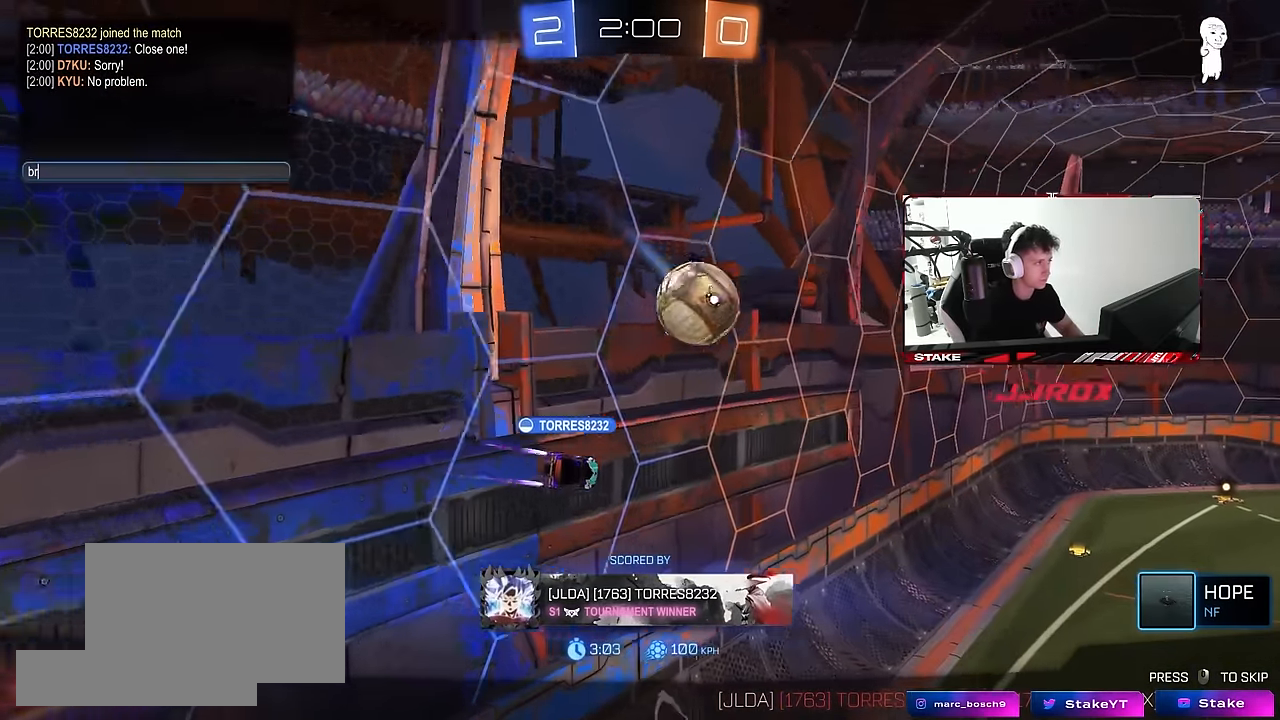
{"keys": [], "mouse": [], "mouse_move": "still", "events": [[66, "r", "up"], [200, "space", "down"], [300, "c", "down"], [350, "a", "down"], [350, "space", "up"], [400, "c", "up"], [483, "a", "up"]]}
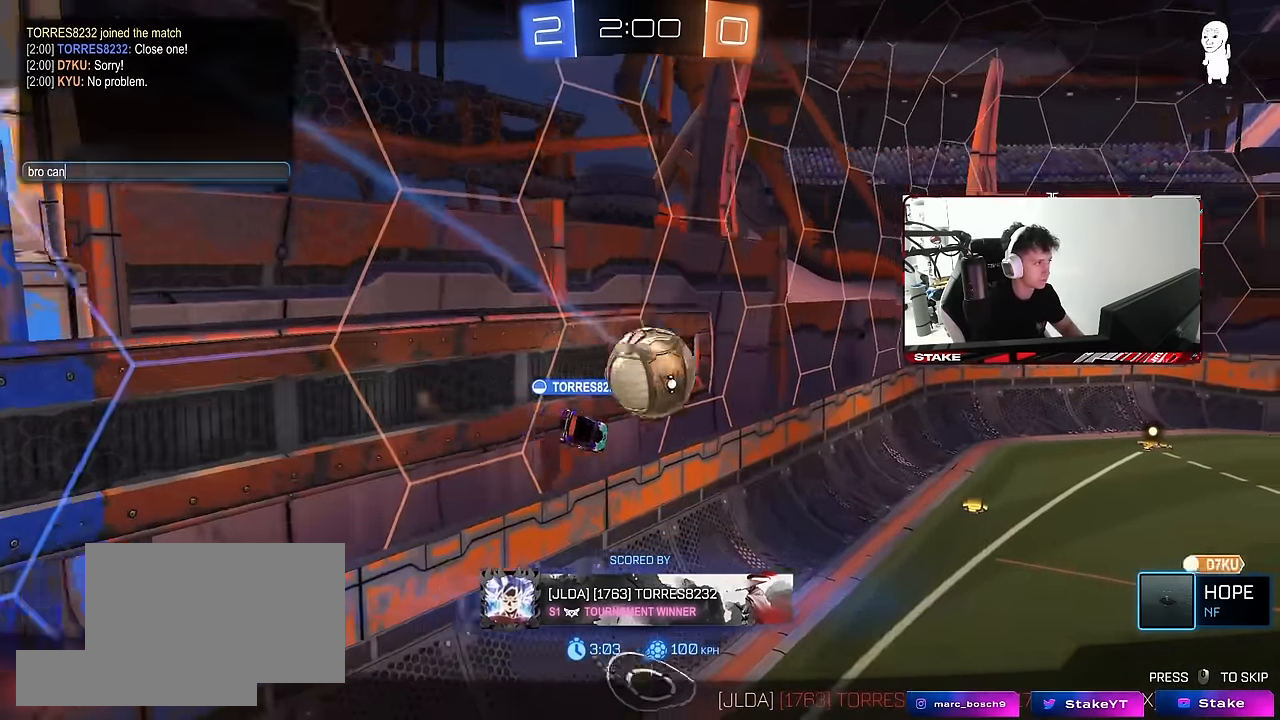
{"keys": ["space"], "mouse": [], "mouse_move": "still", "events": [[166, "t", "down"], [316, "t", "up"], [416, "space", "down"]]}
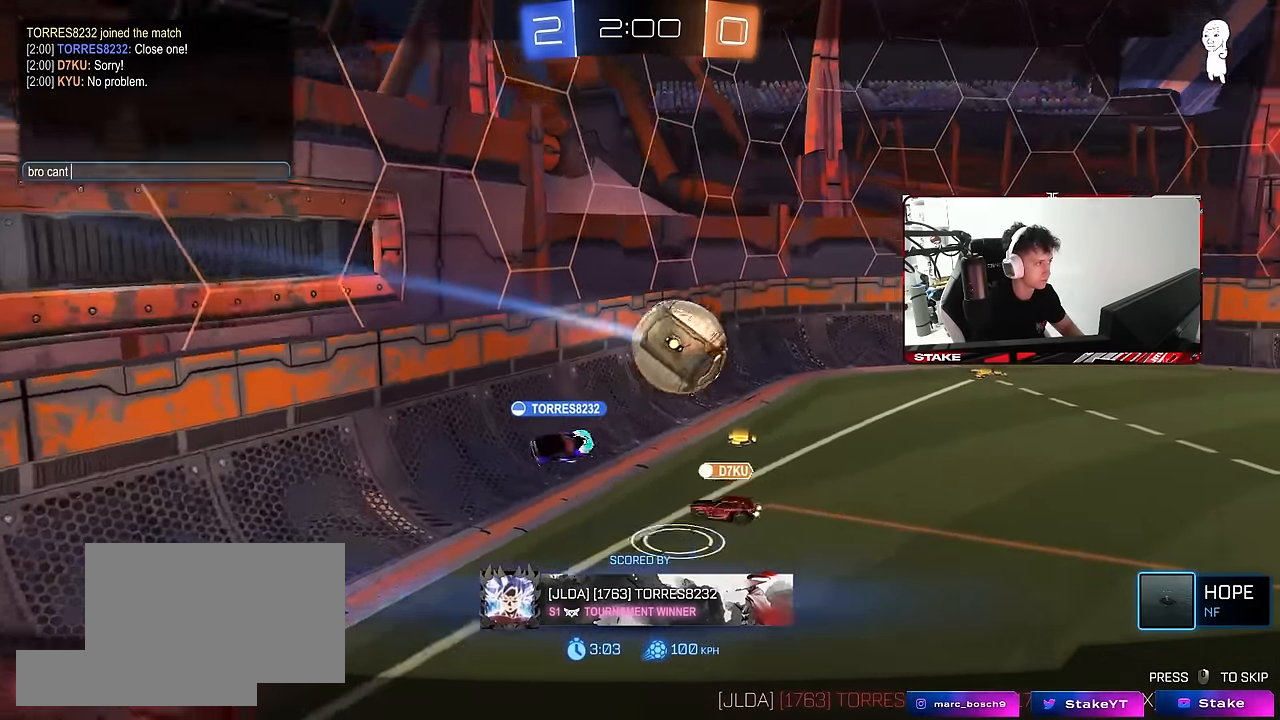
{"keys": ["g"], "mouse": [], "mouse_move": "still", "events": [[100, "space", "up"], [183, "r", "down"], [283, "a", "down"], [333, "r", "up"], [416, "a", "up"], [466, "g", "down"]]}
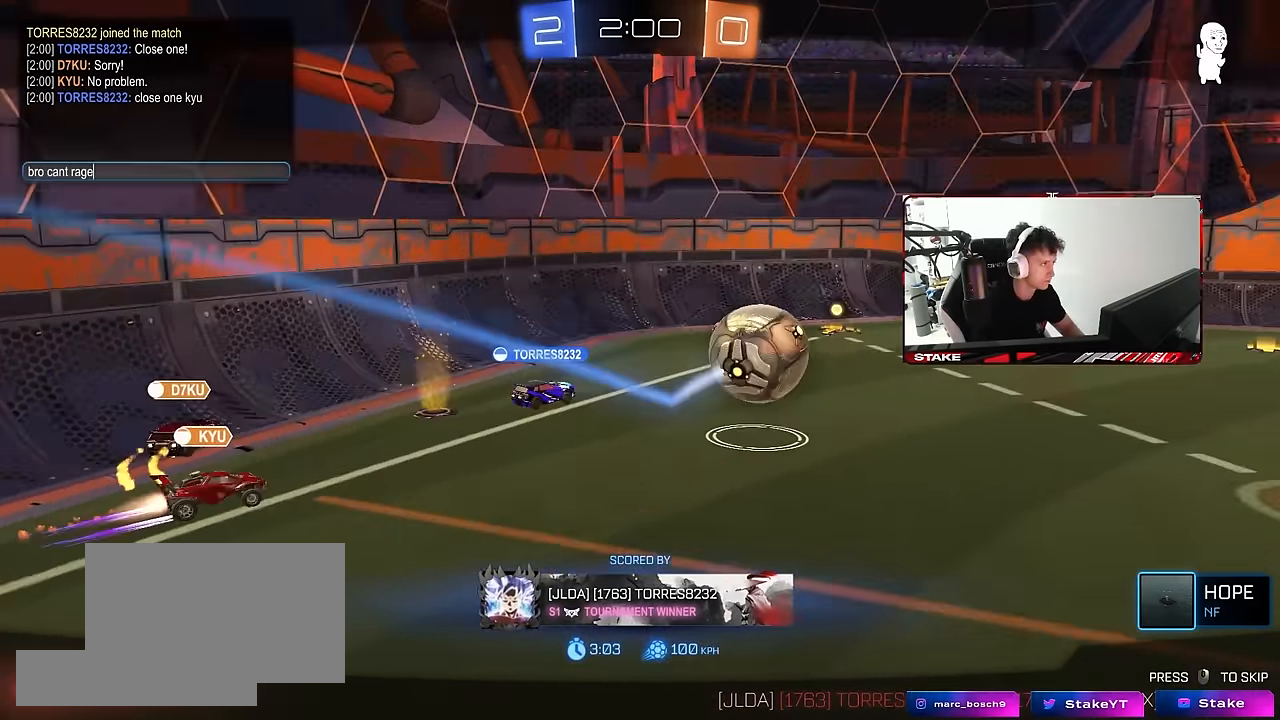
{"keys": [], "mouse": [], "mouse_move": "still", "events": [[16, "e", "down"], [66, "g", "up"], [116, "space", "down"], [166, "e", "up"], [250, "space", "up"]]}
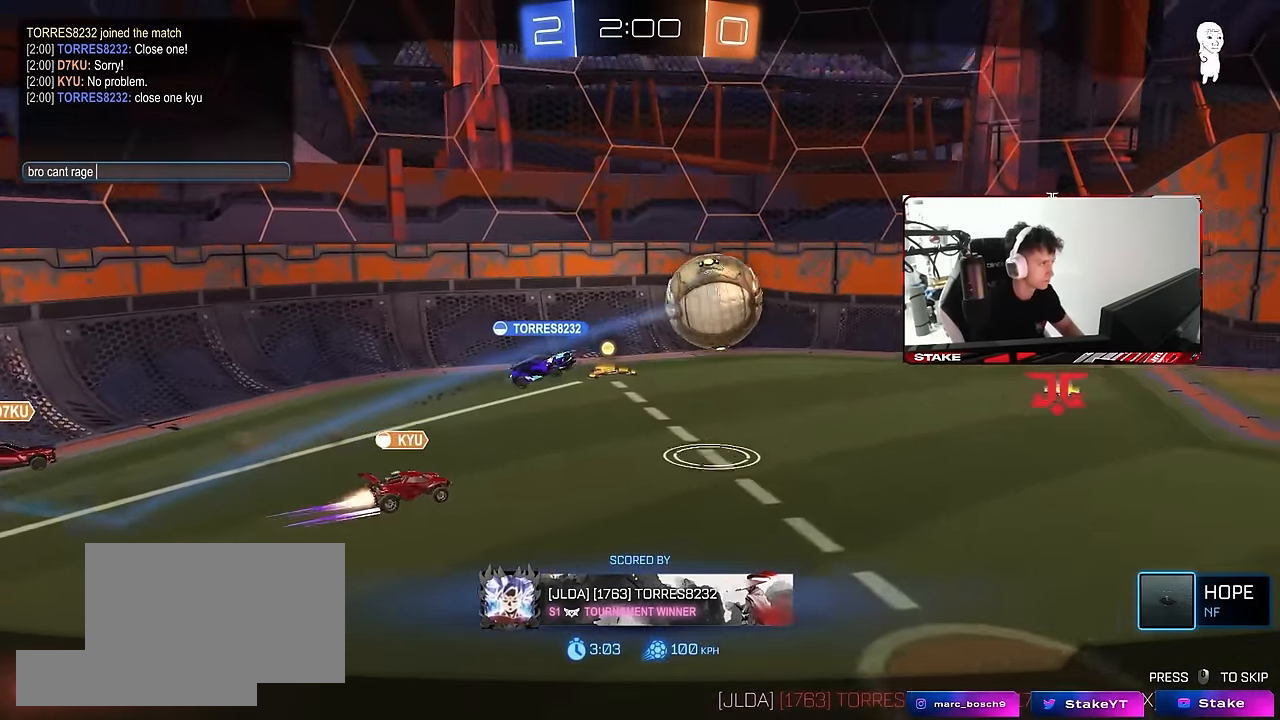
{"keys": [], "mouse": [], "mouse_move": "still", "events": []}
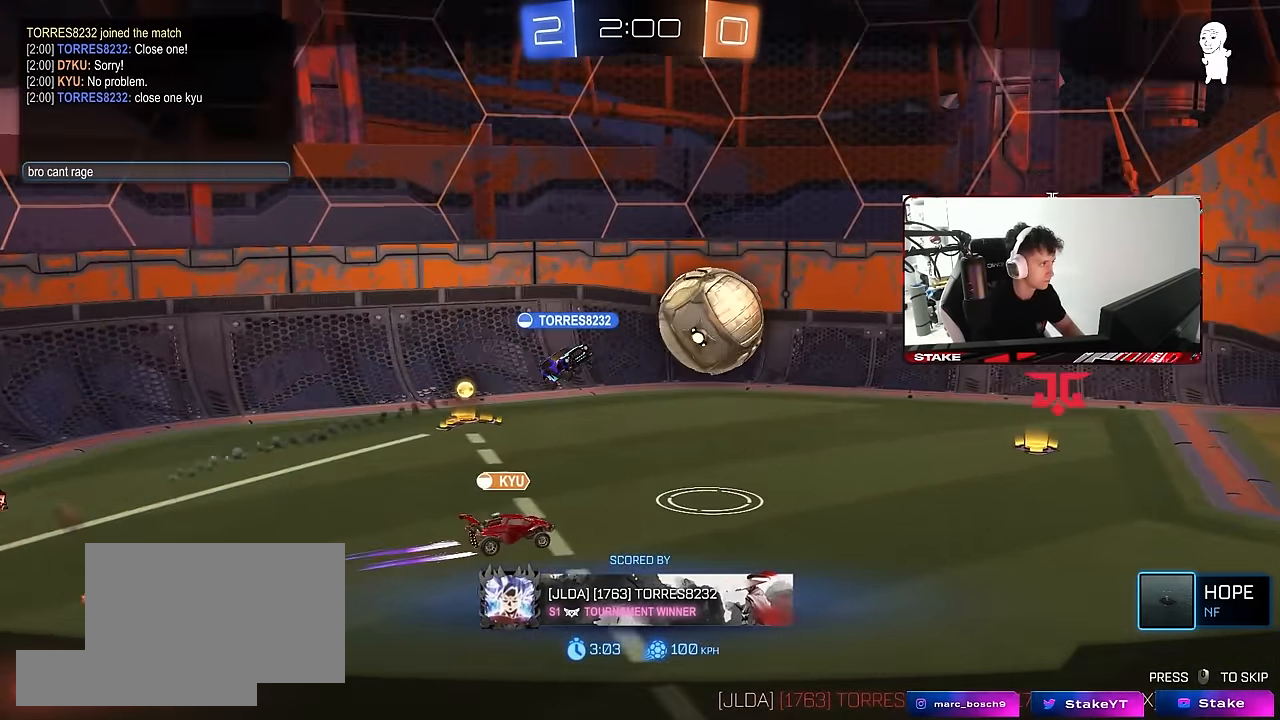
{"keys": [], "mouse": [], "mouse_move": "still", "events": []}
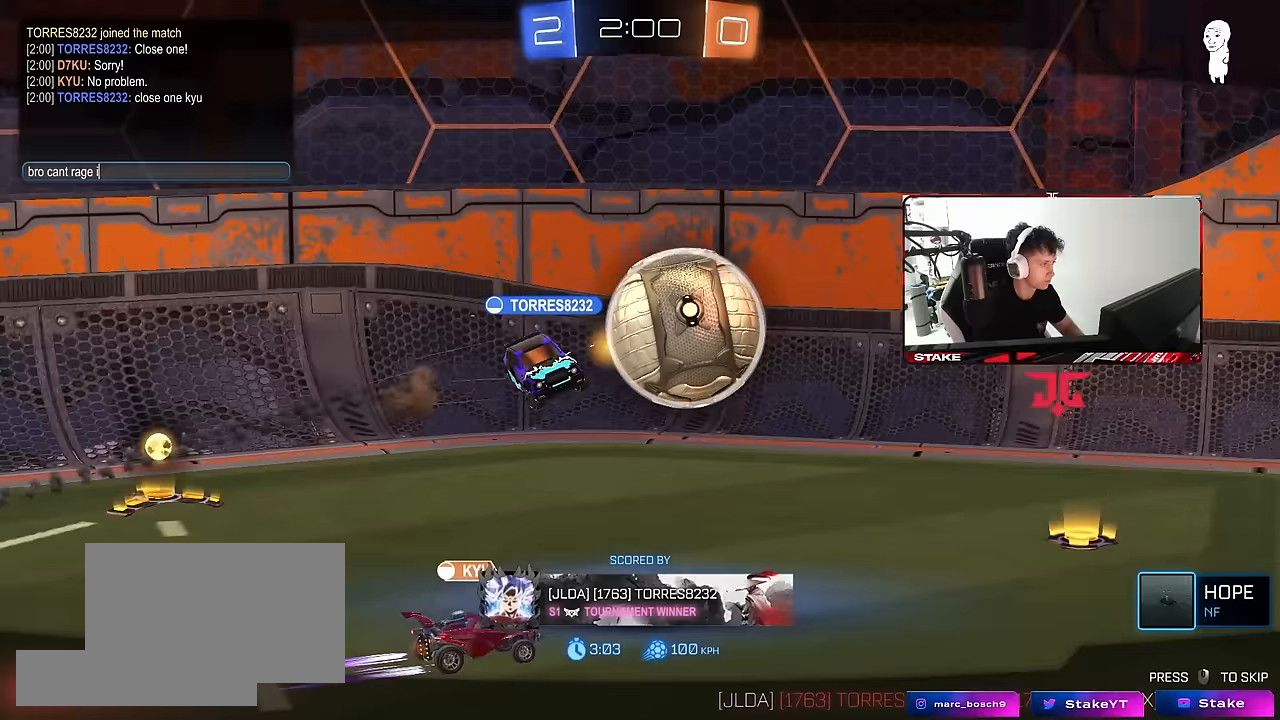
{"keys": [], "mouse": [], "mouse_move": "still", "events": [[67, "f", "down"], [167, "f", "up"], [167, "space", "down"], [350, "space", "up"]]}
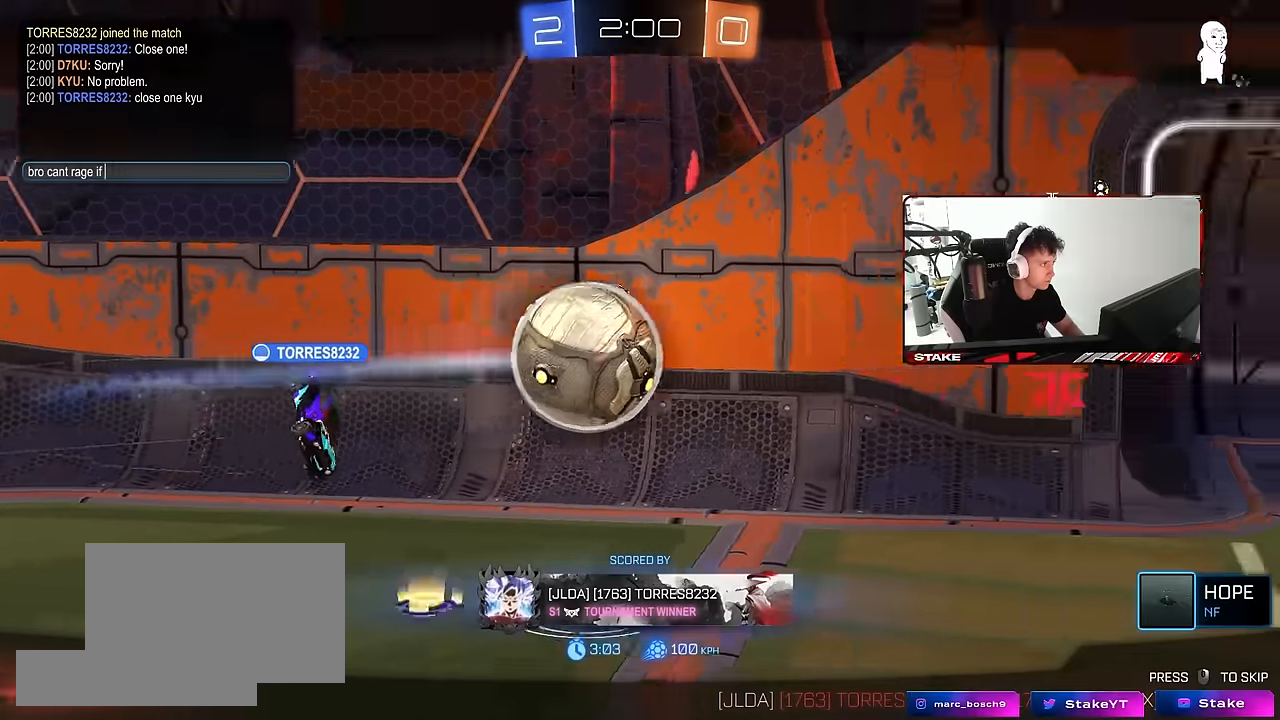
{"keys": [], "mouse": [], "mouse_move": "still", "events": [[167, "d", "down"], [267, "d", "up"], [367, "r", "down"], [450, "r", "up"]]}
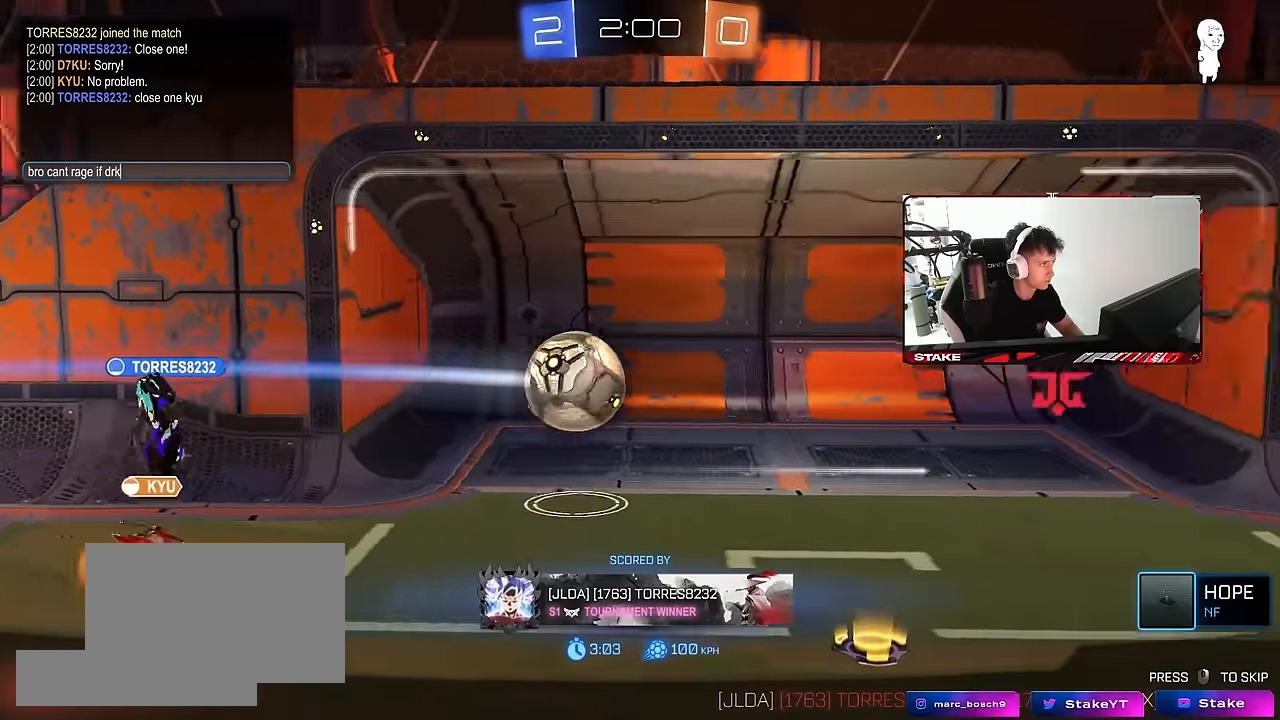
{"keys": [], "mouse": [], "mouse_move": "still", "events": [[150, "space", "down"], [233, "space", "up"], [283, "s", "down"], [383, "space", "down"], [417, "s", "up"], [467, "space", "up"]]}
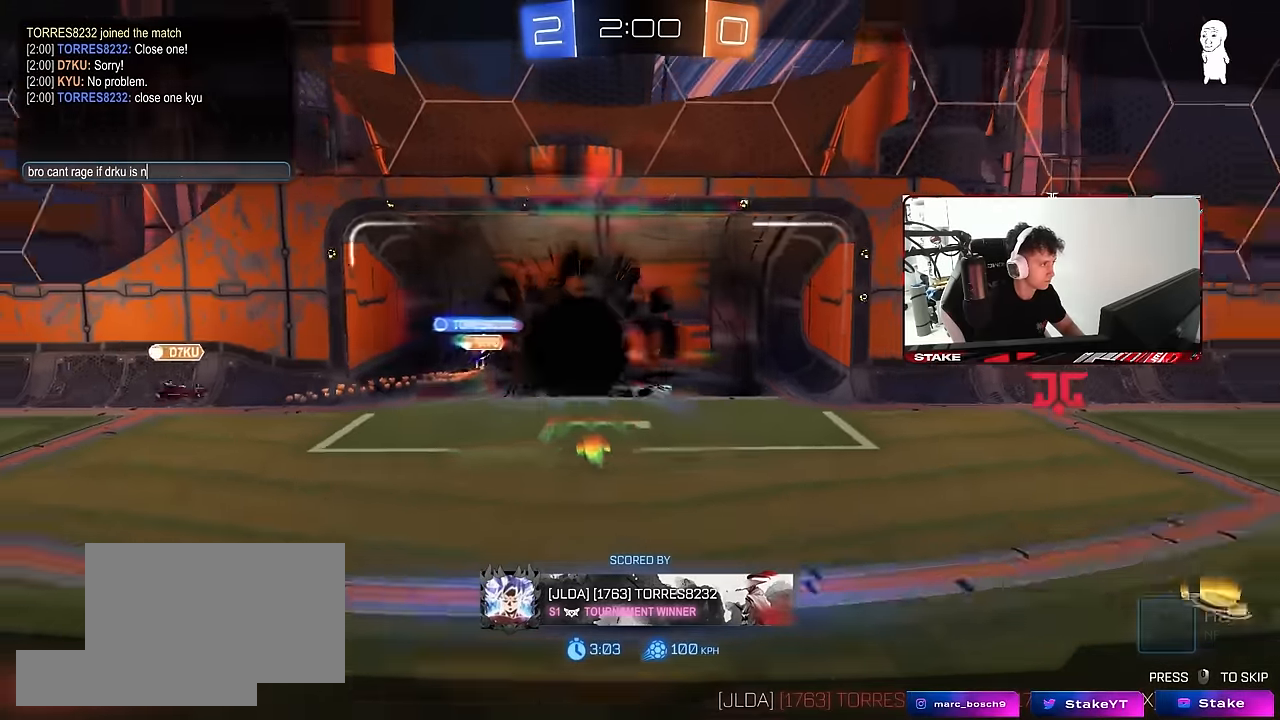
{"keys": [], "mouse": [], "mouse_move": "still", "events": []}
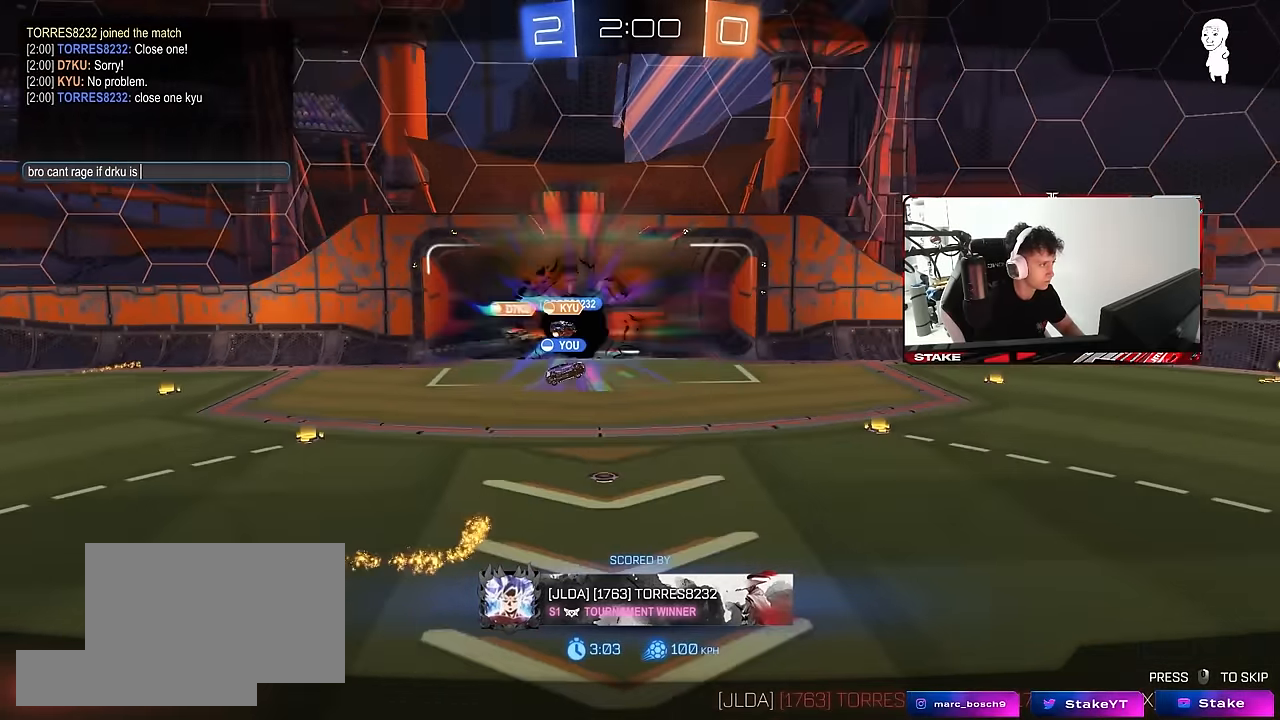
{"keys": ["space"], "mouse": [], "mouse_move": "still", "events": [[217, "space", "down"], [267, "t", "down"], [317, "space", "up"], [367, "t", "up"], [400, "e", "down"], [450, "space", "down"], [500, "e", "up"]]}
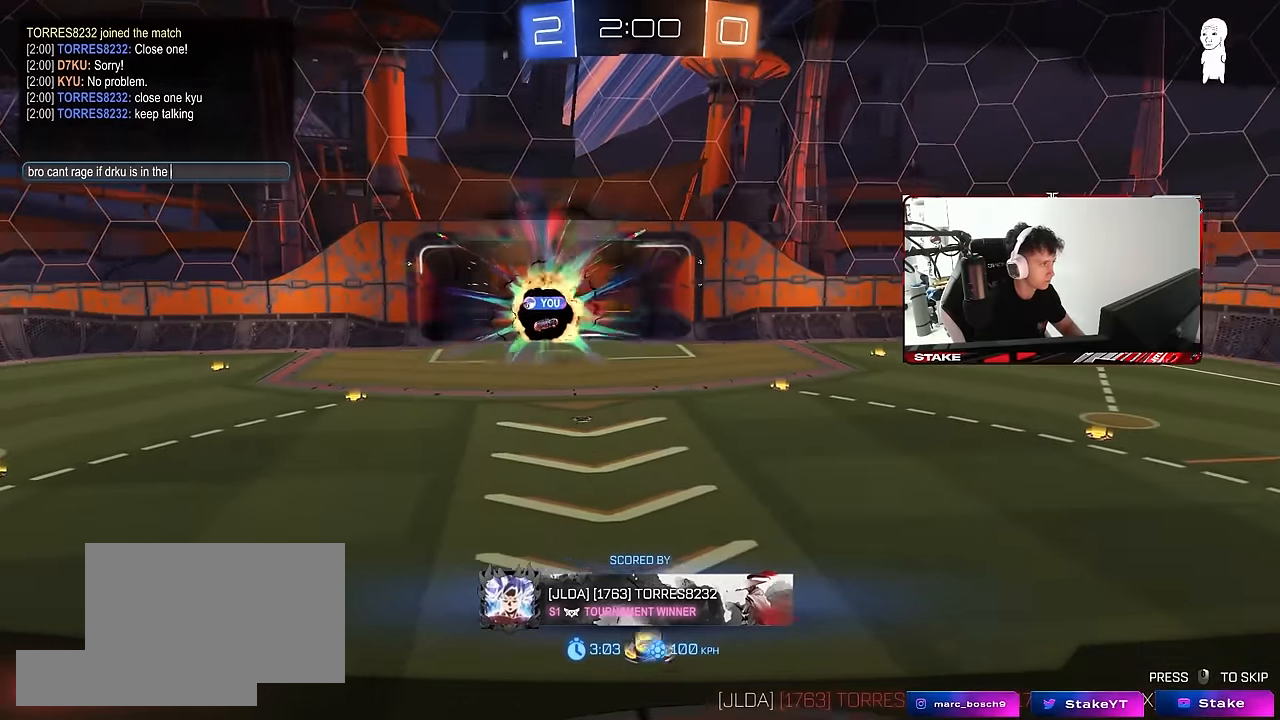
{"keys": [], "mouse": [], "mouse_move": "still", "events": [[50, "space", "up"]]}
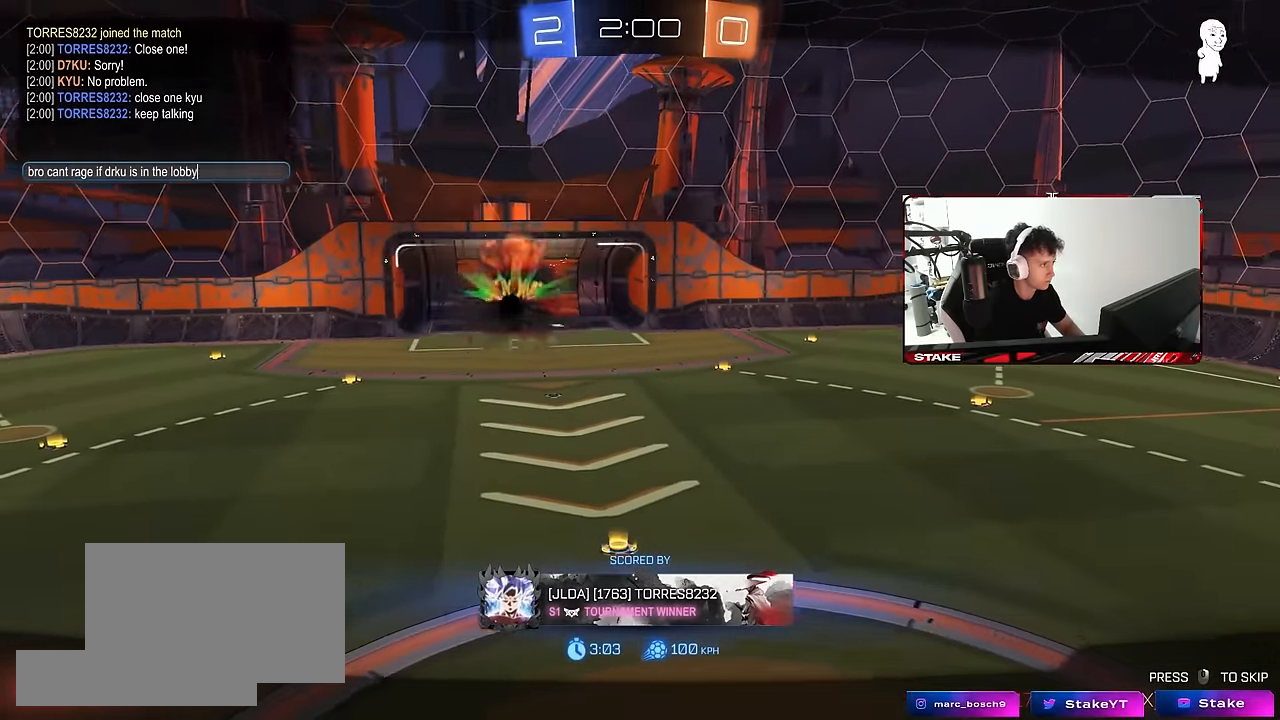
{"keys": [], "mouse": [], "mouse_move": "still", "events": []}
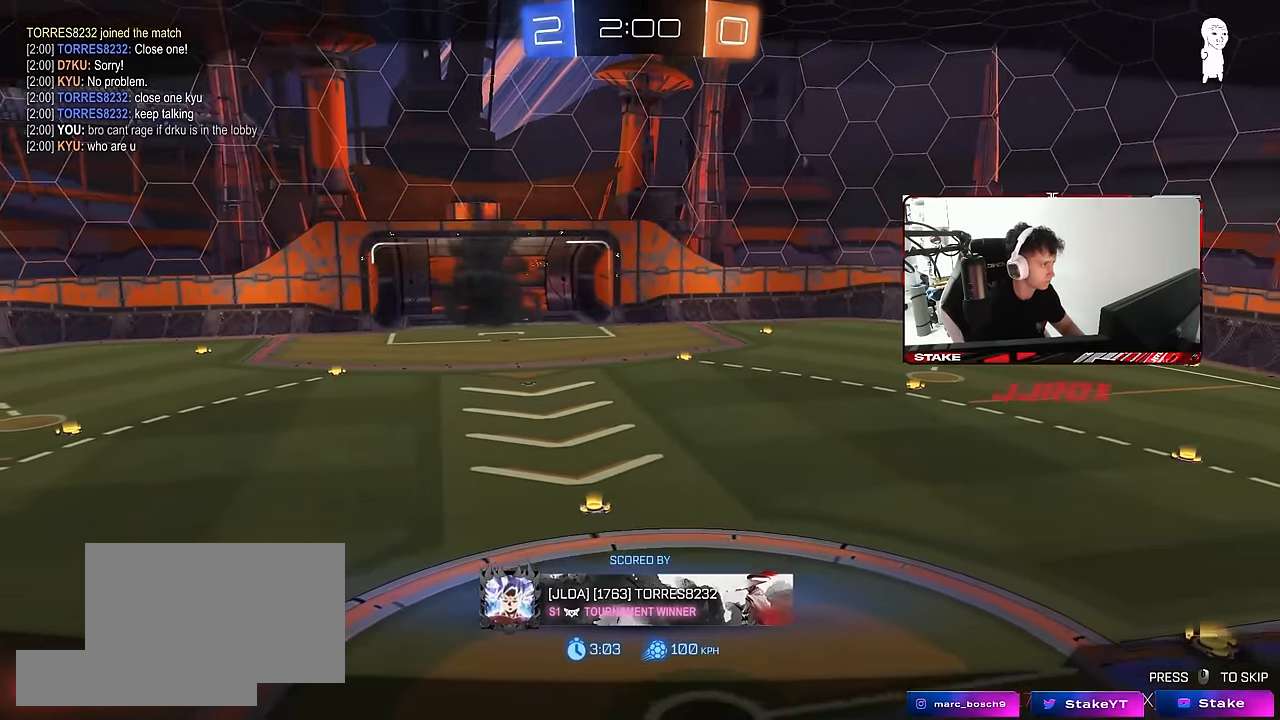
{"keys": [], "mouse": ["wheel"], "mouse_move": "still", "events": [[317, "mouse_wheel", "down"], [450, "mouse_wheel", "up"], [500, "mouse_wheel", "down"]]}
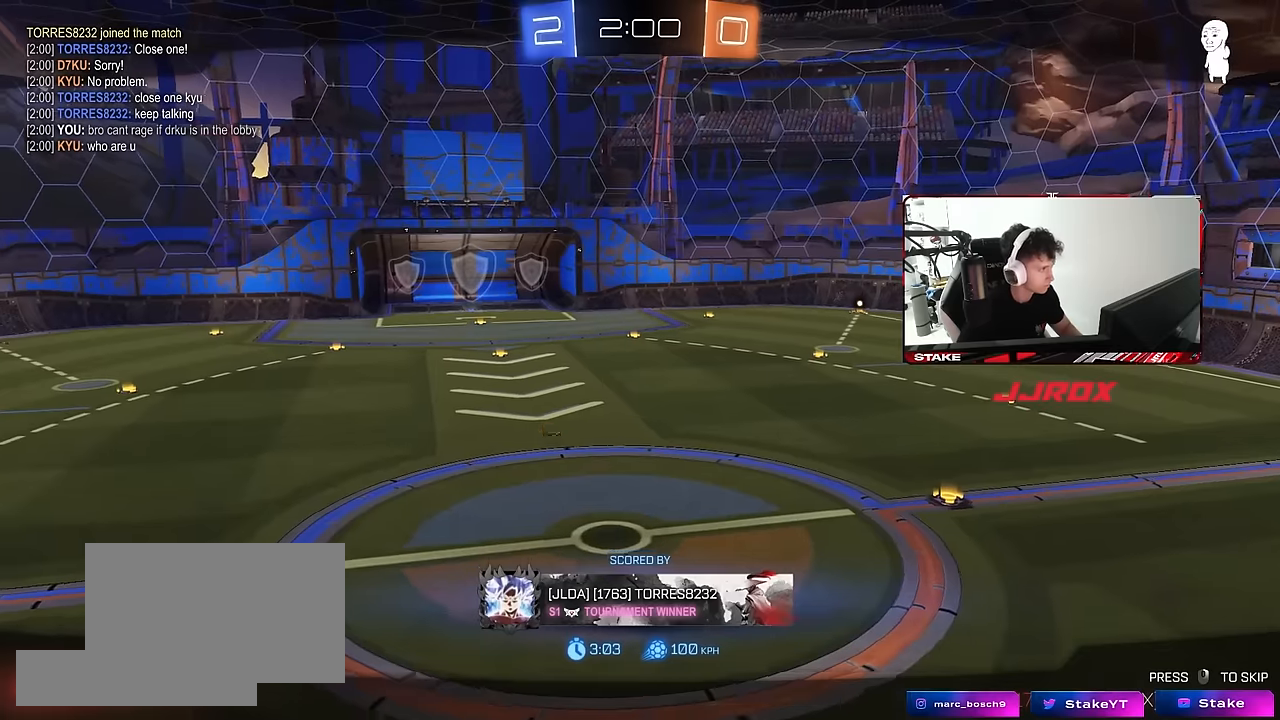
{"keys": [], "mouse": [], "mouse_move": "still", "events": [[100, "mouse_wheel", "up"]]}
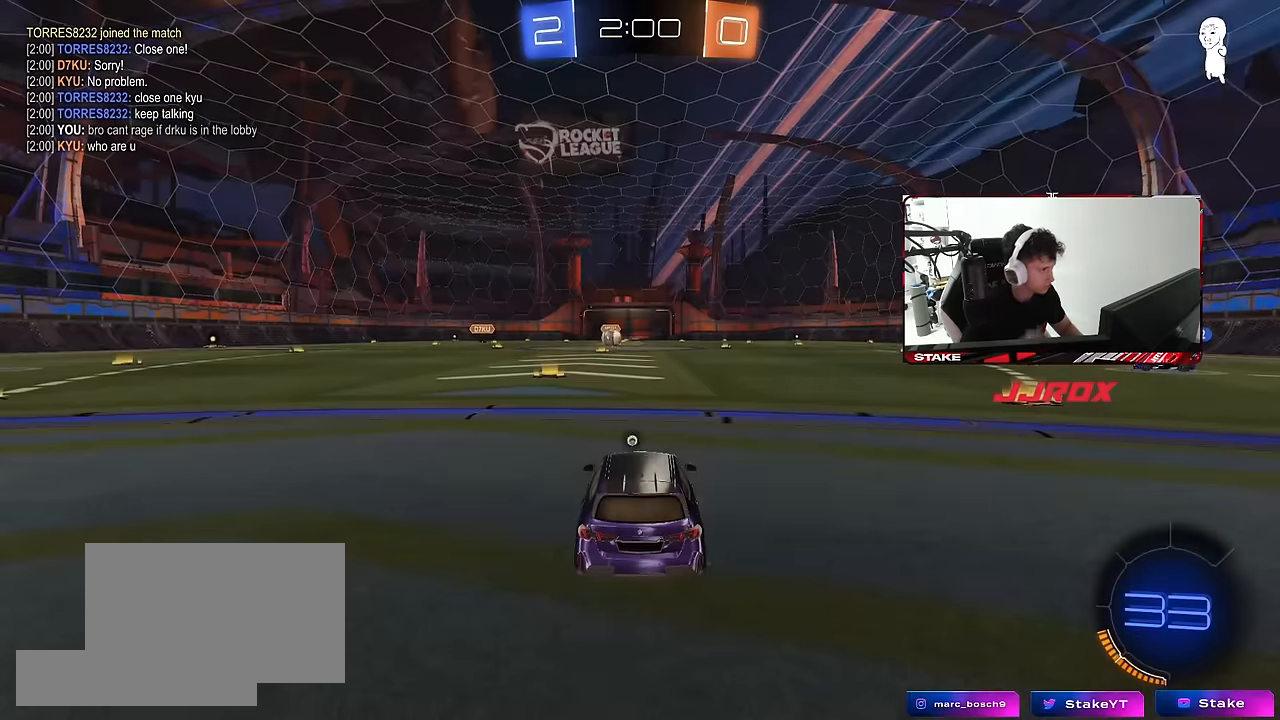
{"keys": [], "mouse": [], "mouse_move": "still", "events": []}
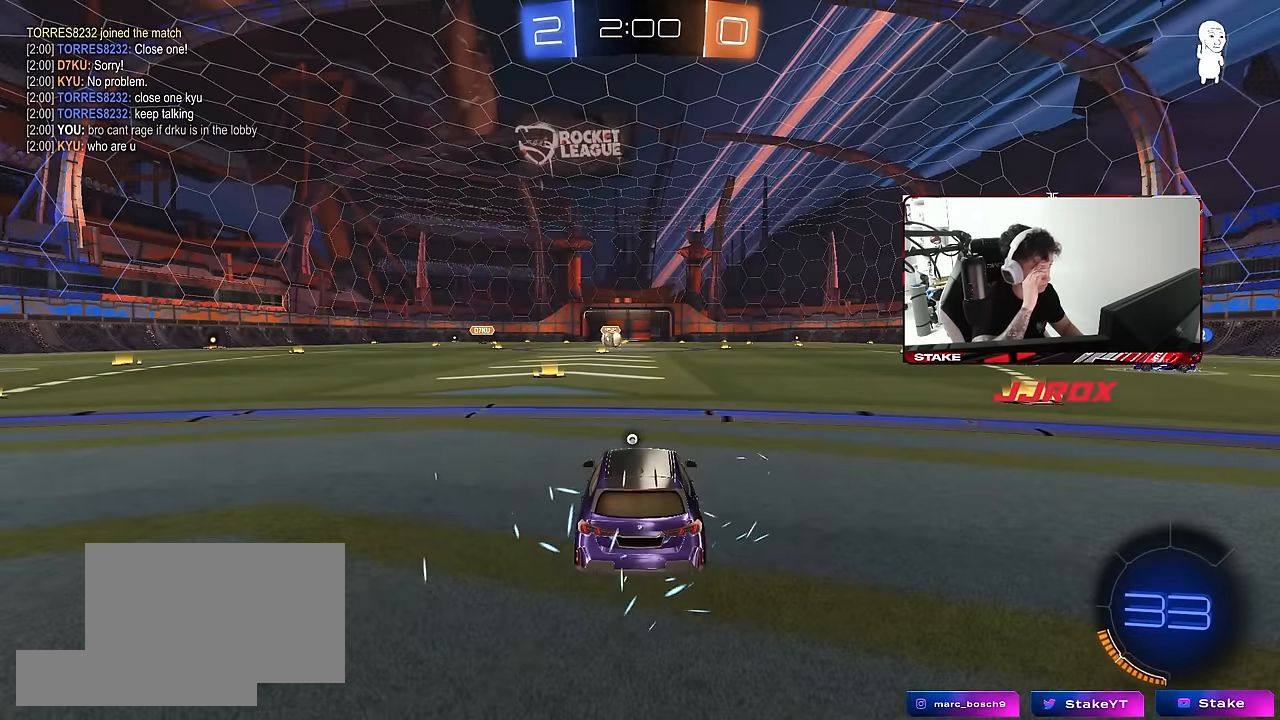
{"keys": [], "mouse": [], "mouse_move": "still", "events": []}
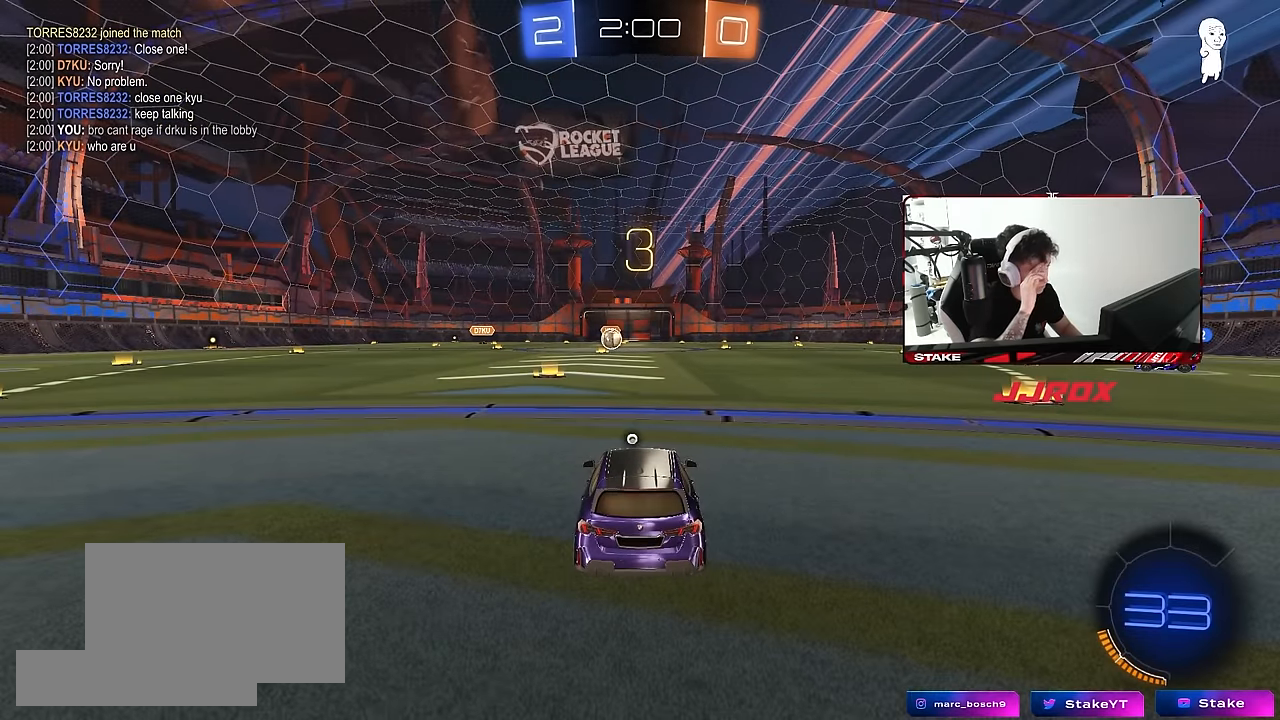
{"keys": ["space"], "mouse": [], "mouse_move": "still", "events": [[466, "space", "down"]]}